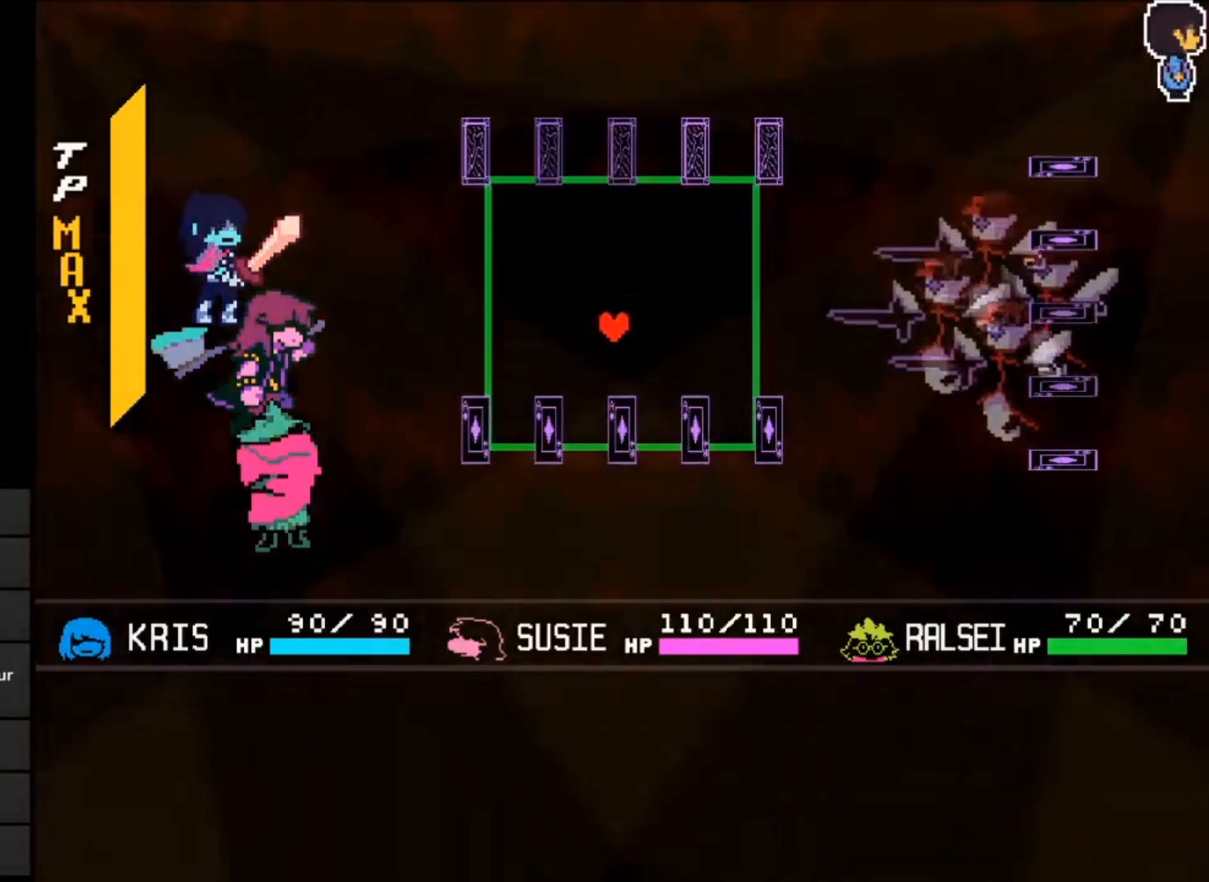
Gameplay with keyboard; each line is a JSON object with the keys held at the frame after it. "events" lists presses ("down") and releases ("up") of "c", "down", "left", "right", "up", "x" and "z" between this image and that frame as [ms after this image, input, new state], when the widget could be followed in between. No other keys are recorded. Mouse input is not recorded.
{"keys": ["down", "right"], "events": [[117, "left", "down"], [200, "down", "down"], [267, "left", "up"], [433, "right", "down"]]}
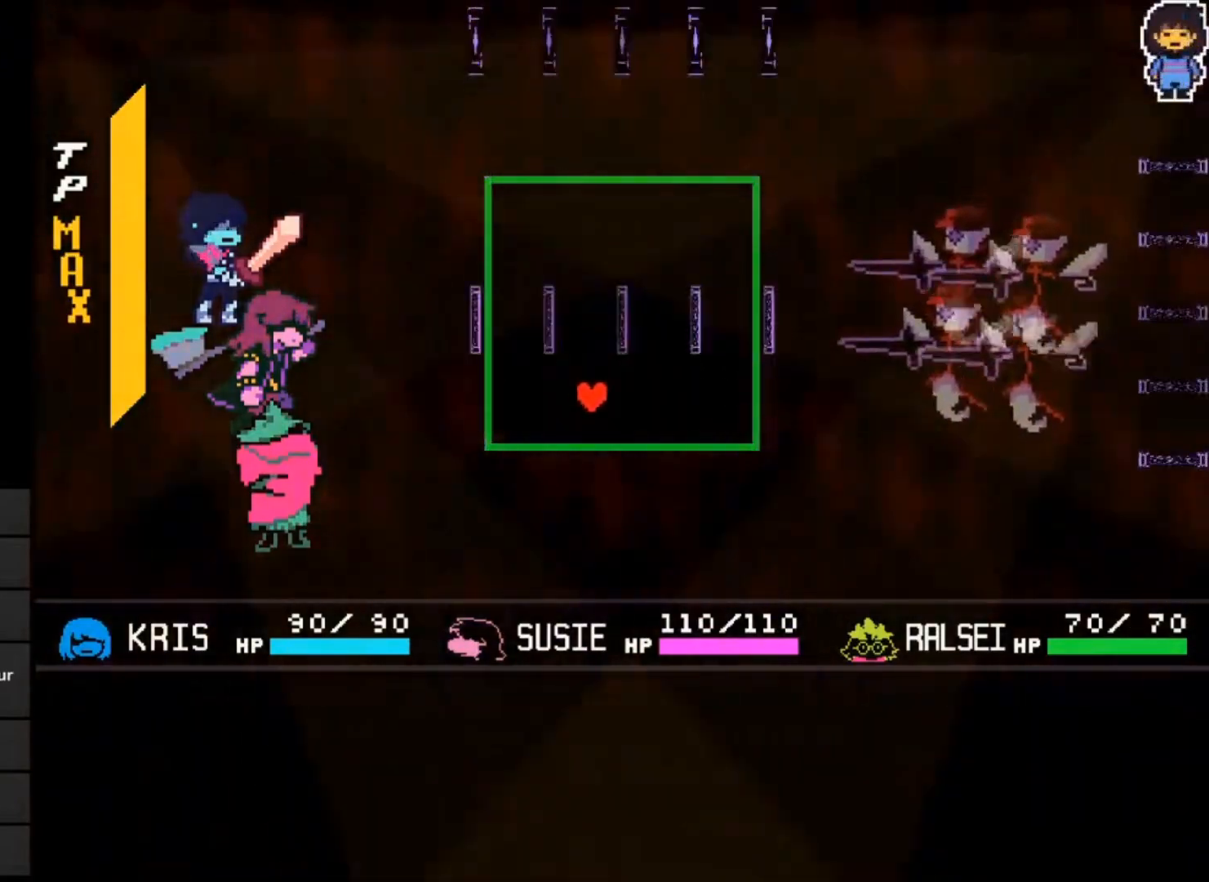
{"keys": [], "events": [[33, "down", "up"], [133, "up", "down"], [233, "right", "up"], [400, "up", "up"]]}
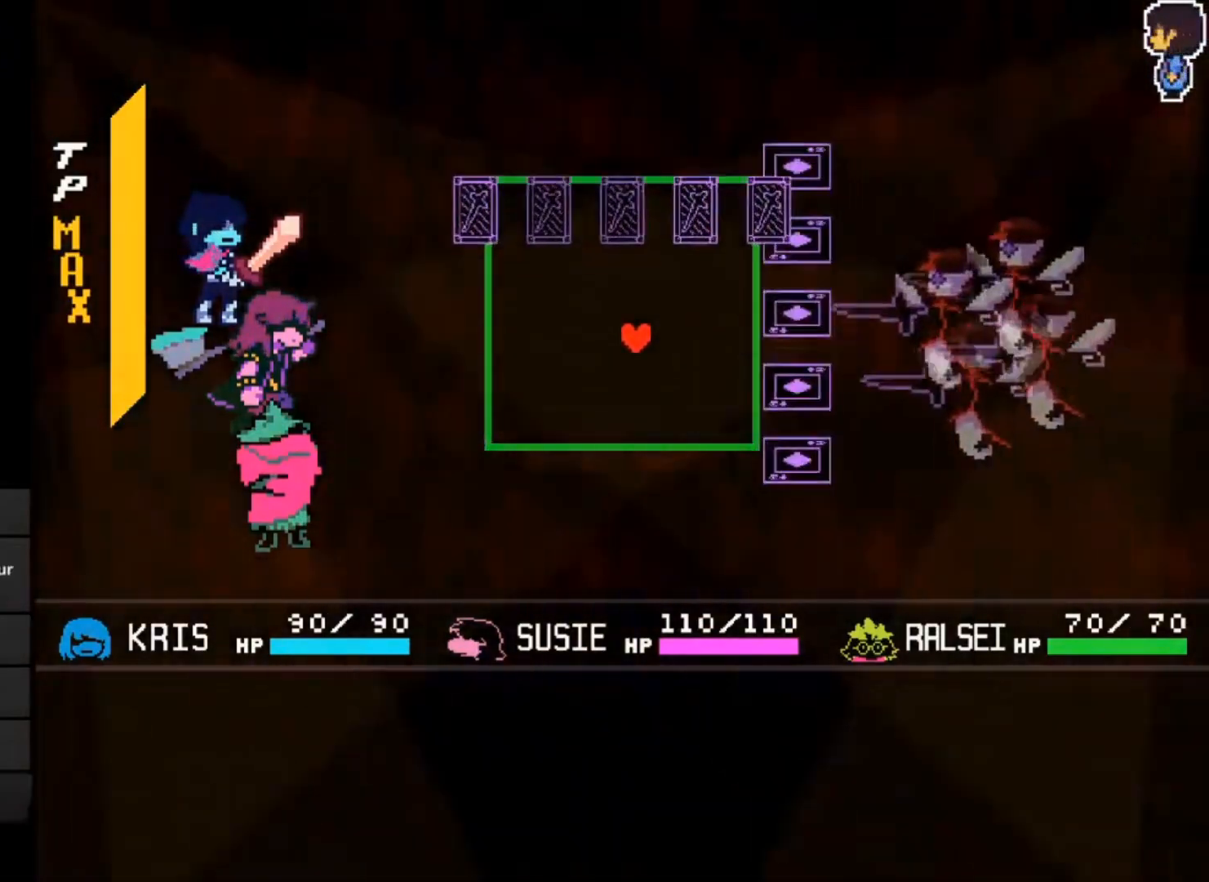
{"keys": ["down", "right"], "events": [[333, "left", "down"], [400, "down", "down"], [467, "left", "up"], [467, "right", "down"]]}
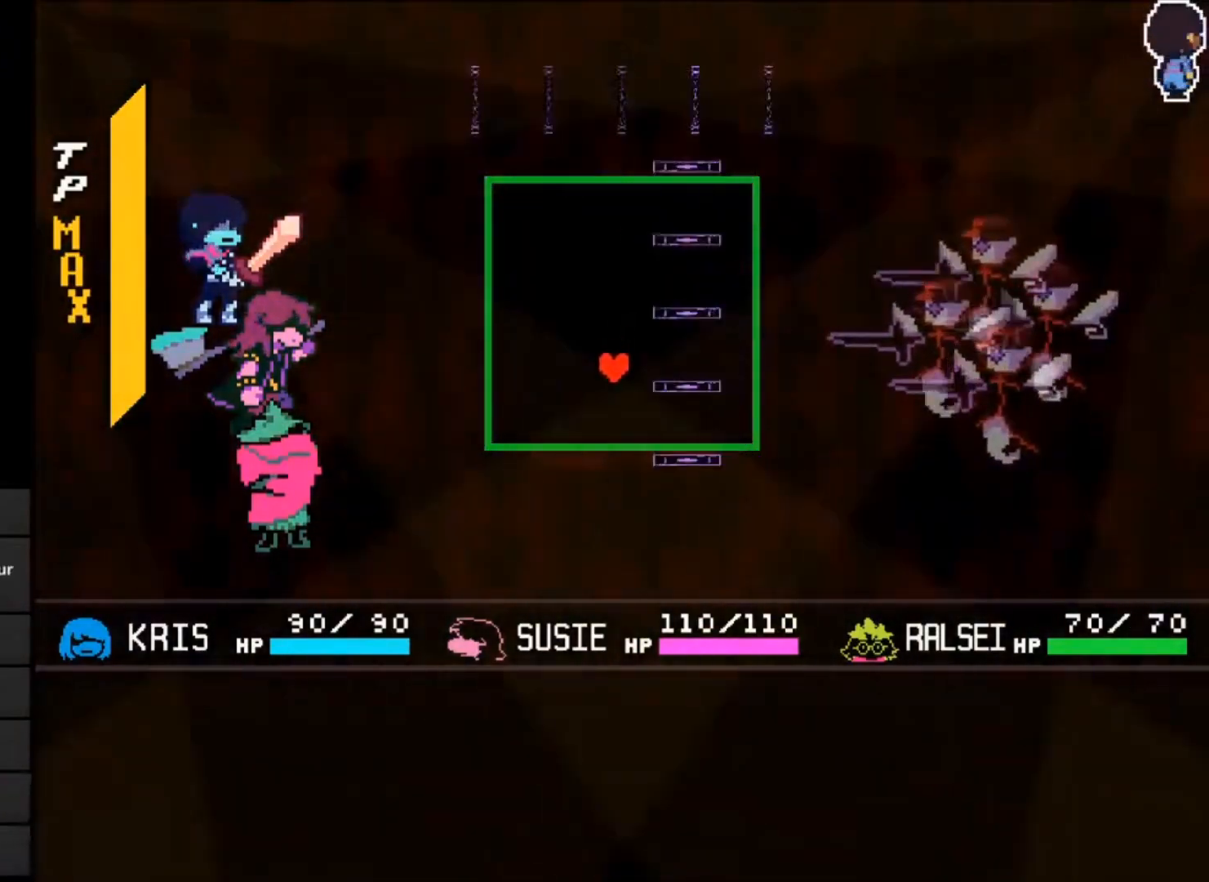
{"keys": ["left"], "events": [[33, "down", "up"], [200, "up", "down"], [283, "up", "up"], [400, "left", "down"], [433, "right", "up"]]}
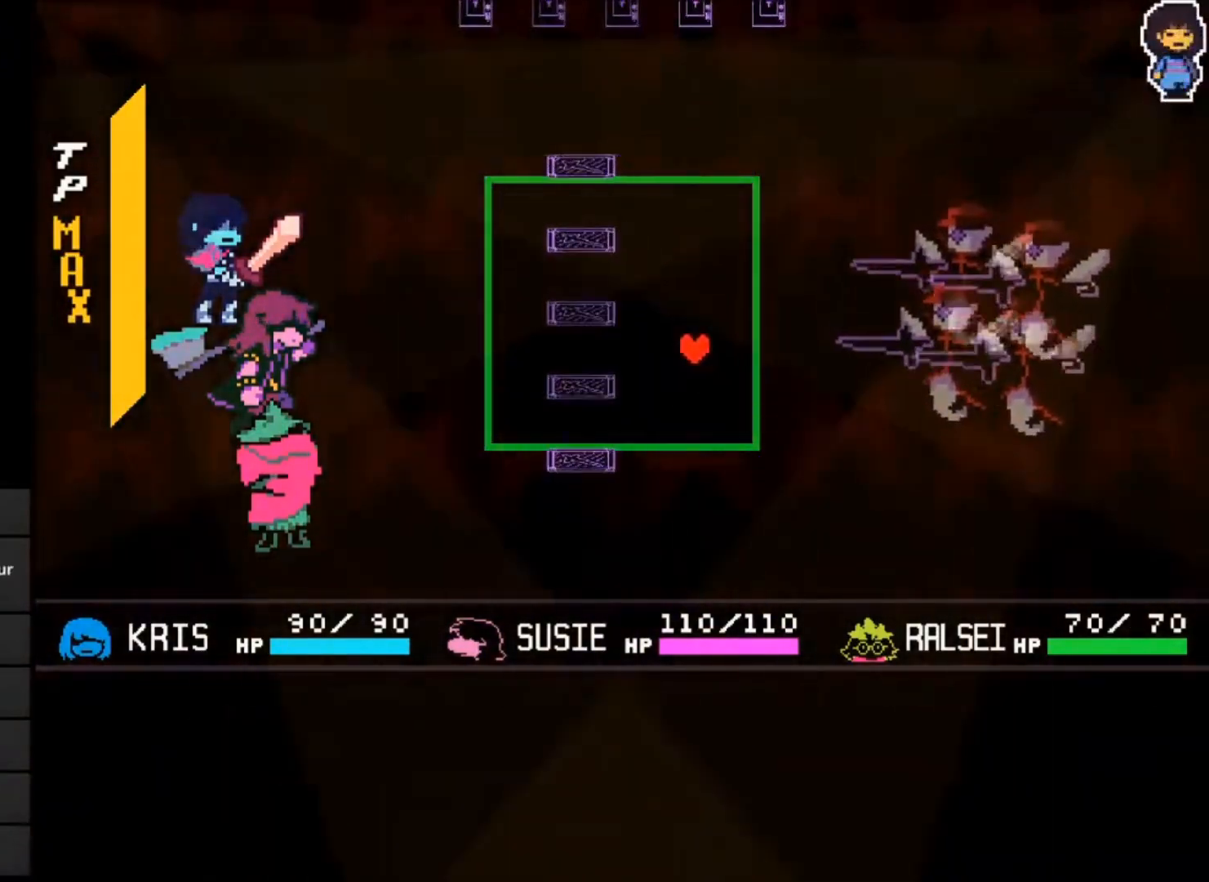
{"keys": [], "events": [[300, "left", "up"]]}
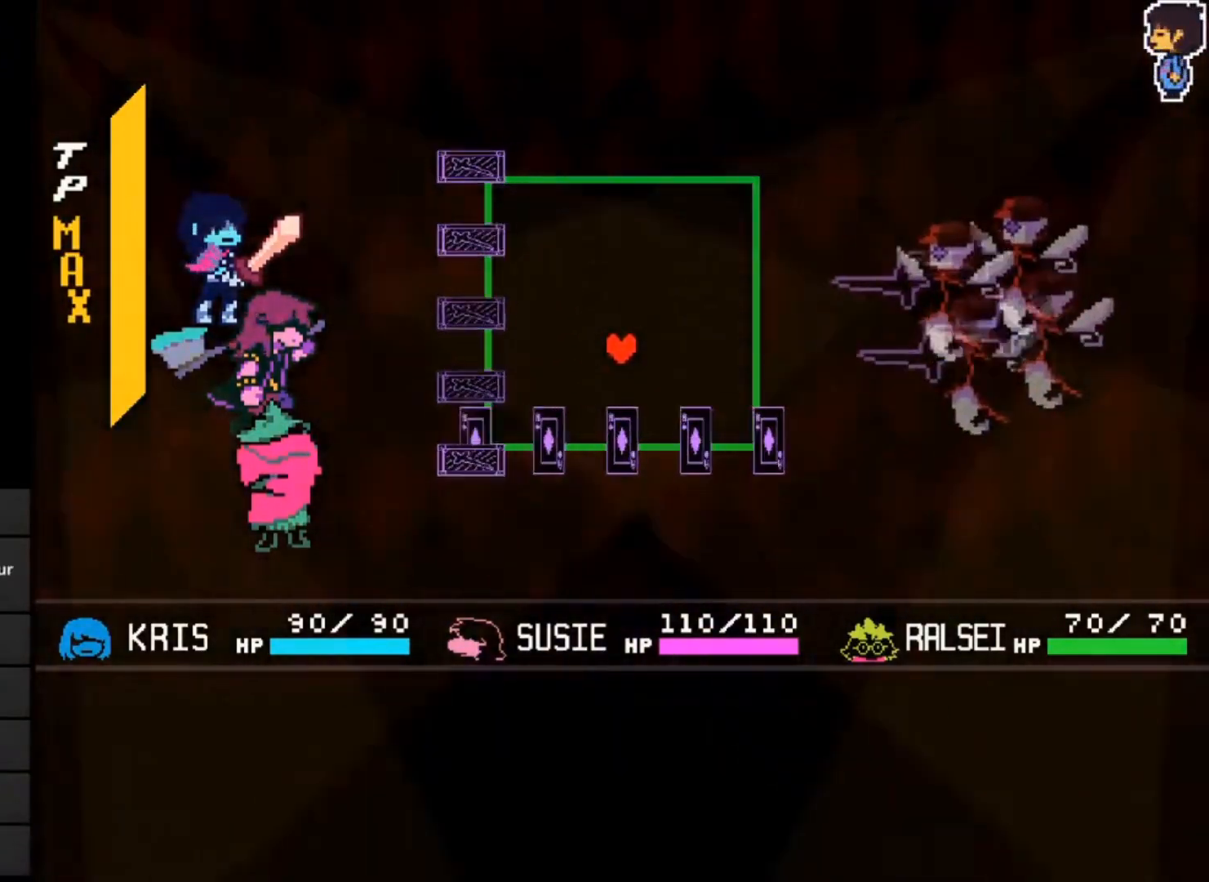
{"keys": ["right"], "events": [[100, "left", "down"], [200, "down", "down"], [267, "left", "up"], [367, "right", "down"], [467, "down", "up"]]}
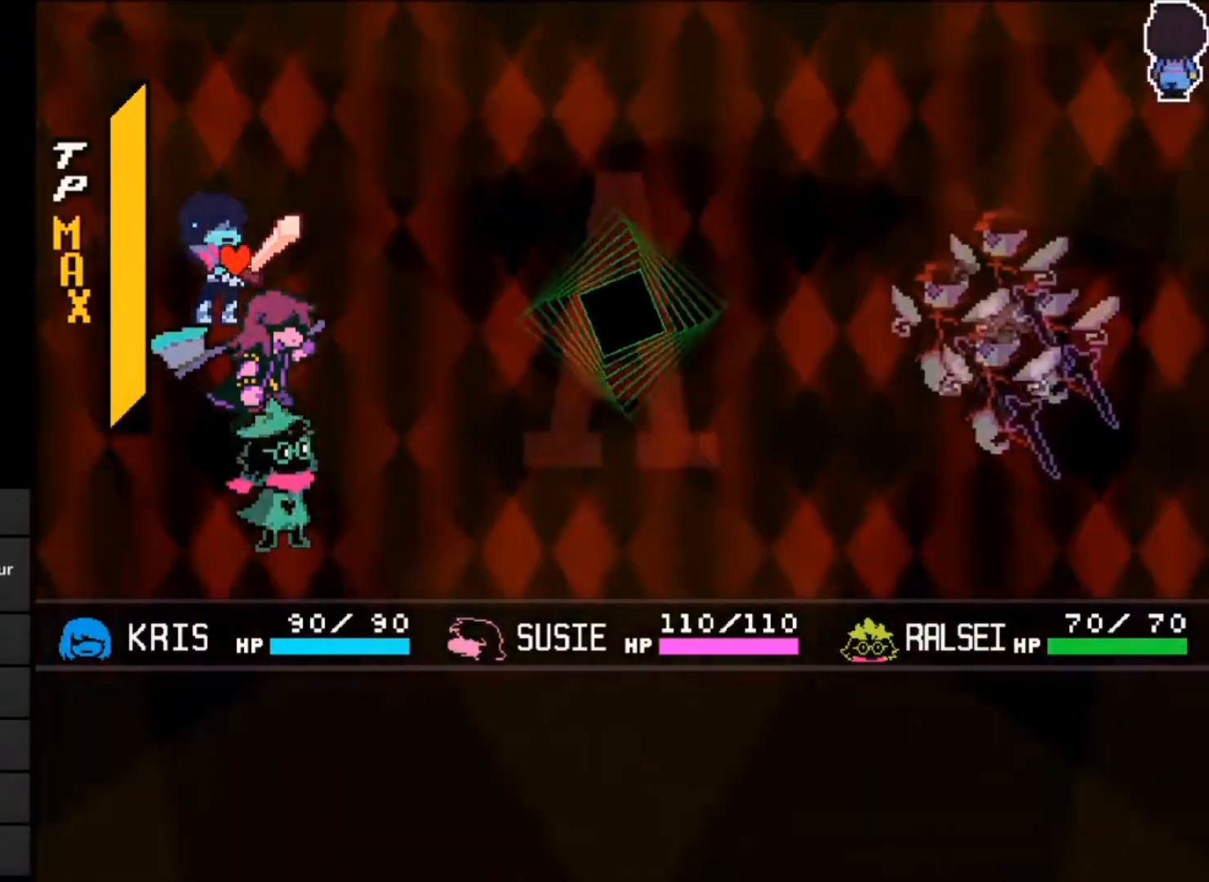
{"keys": ["z"], "events": [[133, "right", "up"], [300, "z", "down"], [400, "z", "up"], [433, "z", "down"]]}
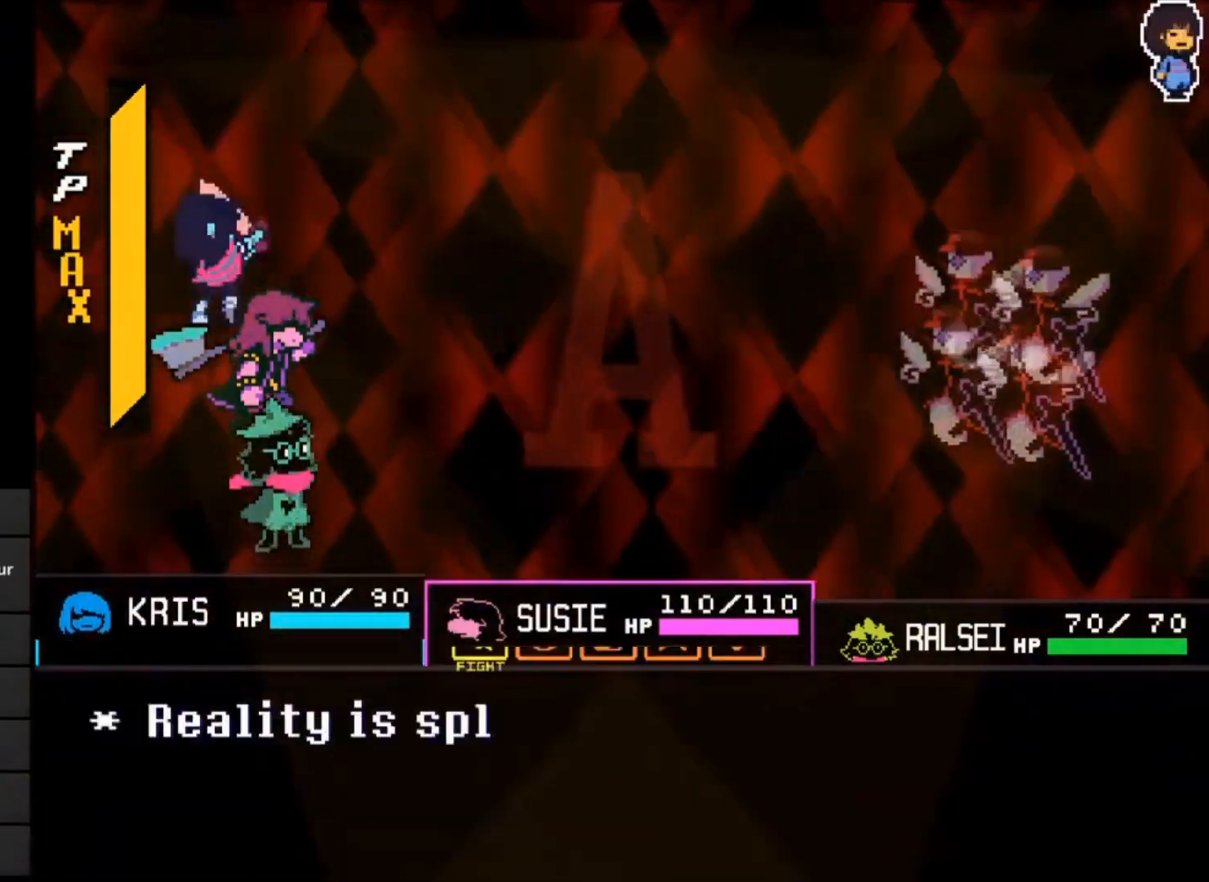
{"keys": ["right"], "events": [[33, "z", "up"], [100, "right", "down"], [233, "right", "up"], [283, "z", "down"], [333, "z", "up"], [467, "right", "down"]]}
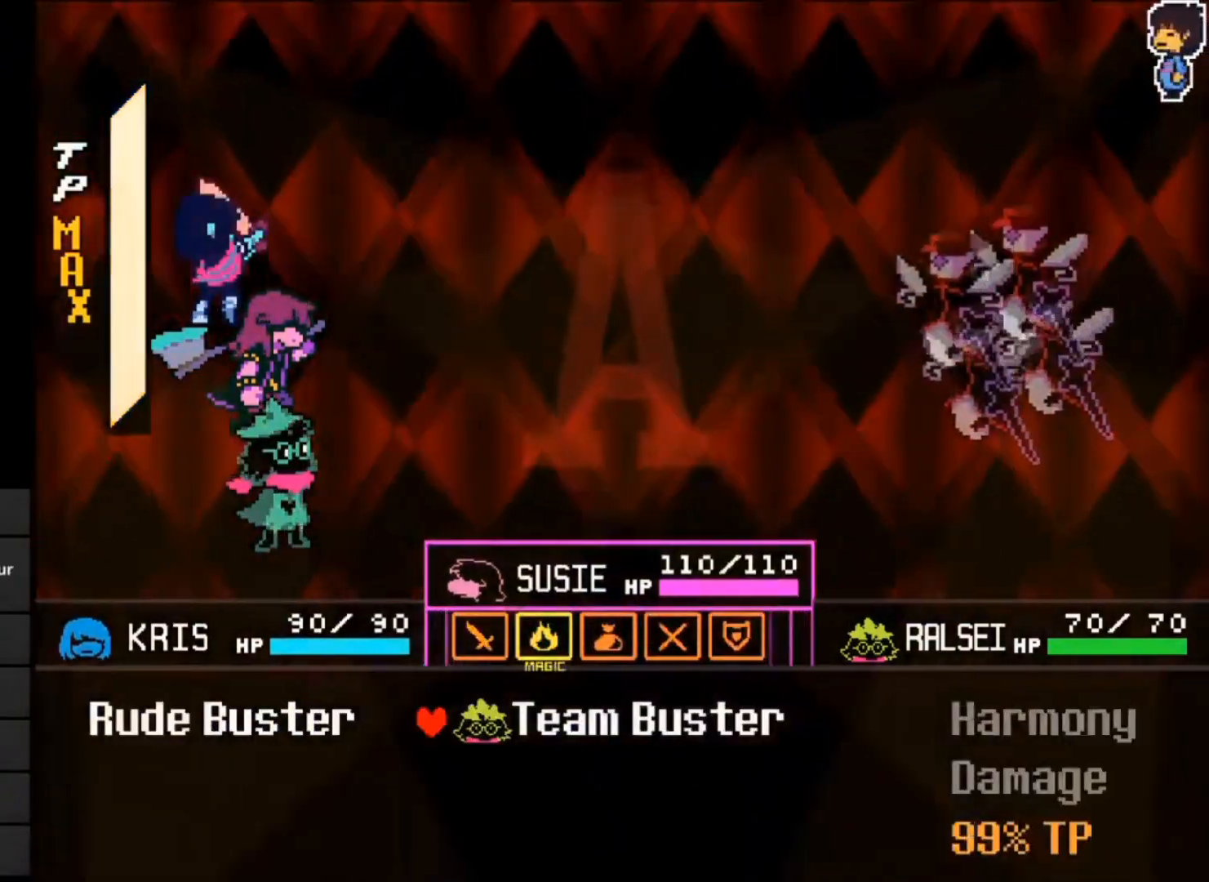
{"keys": [], "events": [[67, "right", "up"], [100, "z", "down"], [200, "z", "up"], [250, "z", "down"], [300, "z", "up"]]}
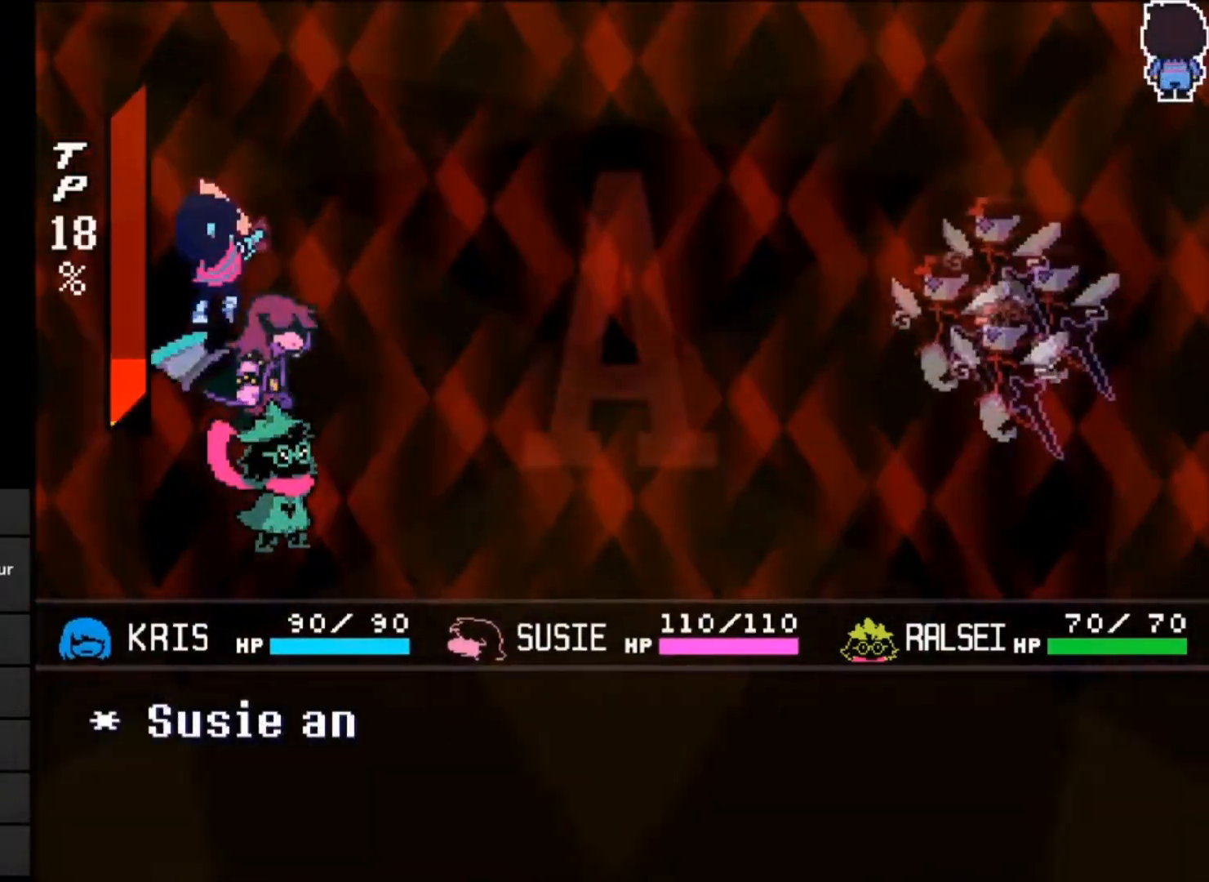
{"keys": [], "events": []}
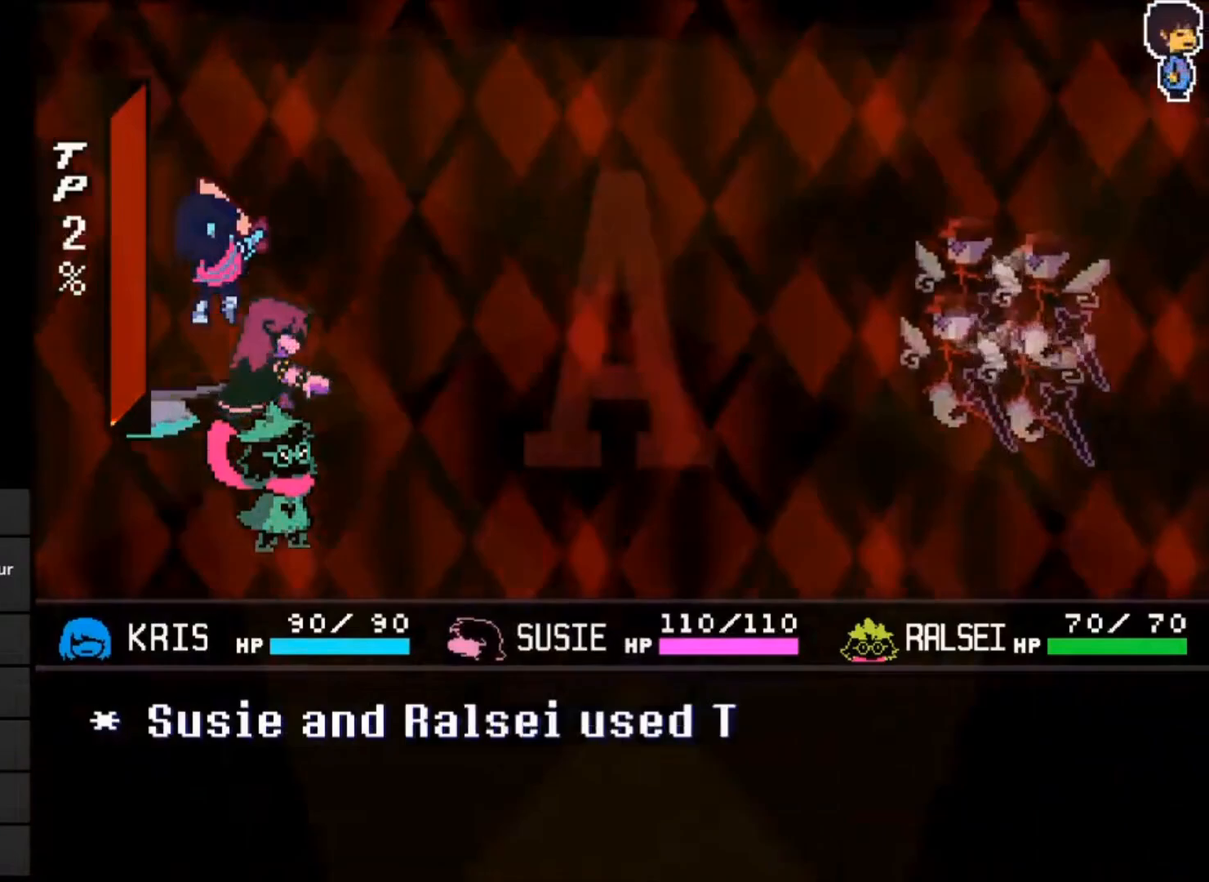
{"keys": [], "events": []}
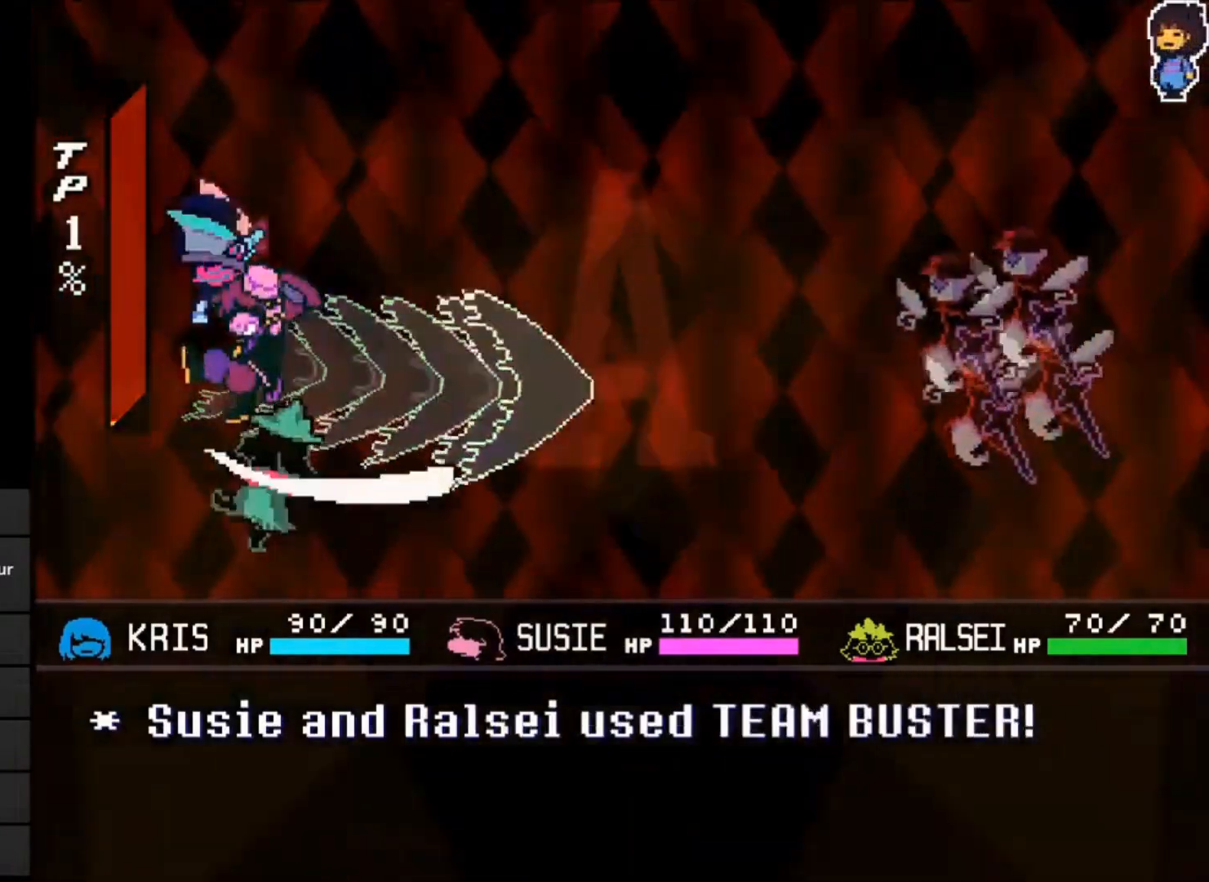
{"keys": [], "events": []}
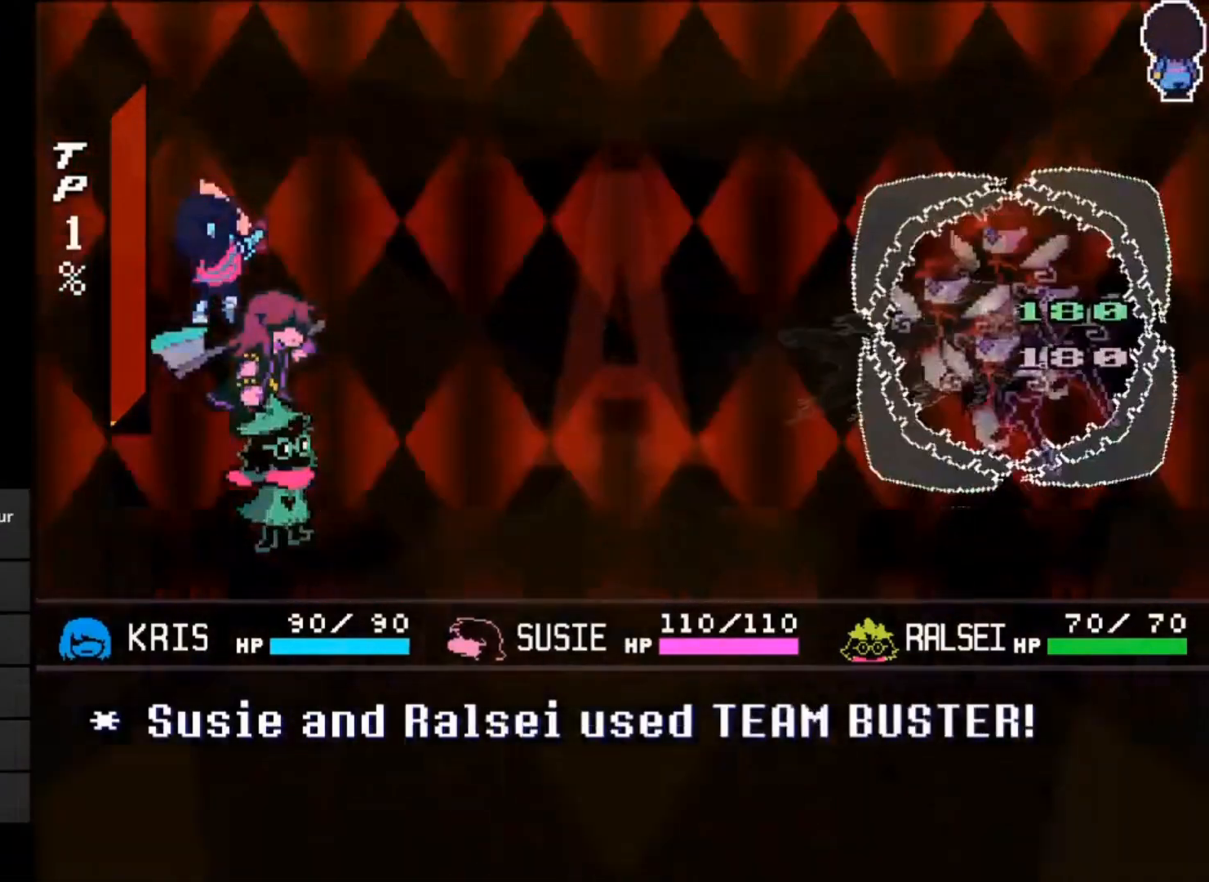
{"keys": [], "events": [[167, "z", "down"], [200, "z", "up"]]}
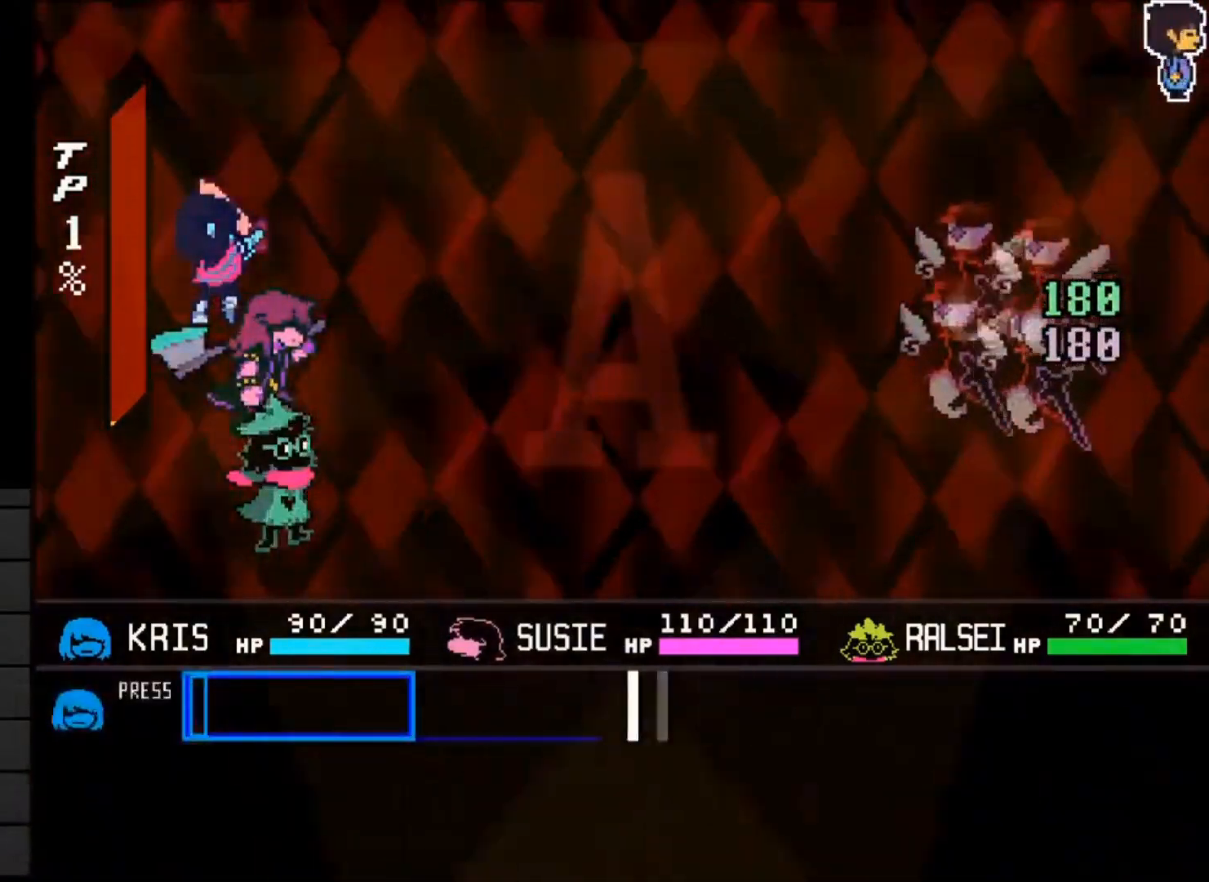
{"keys": [], "events": []}
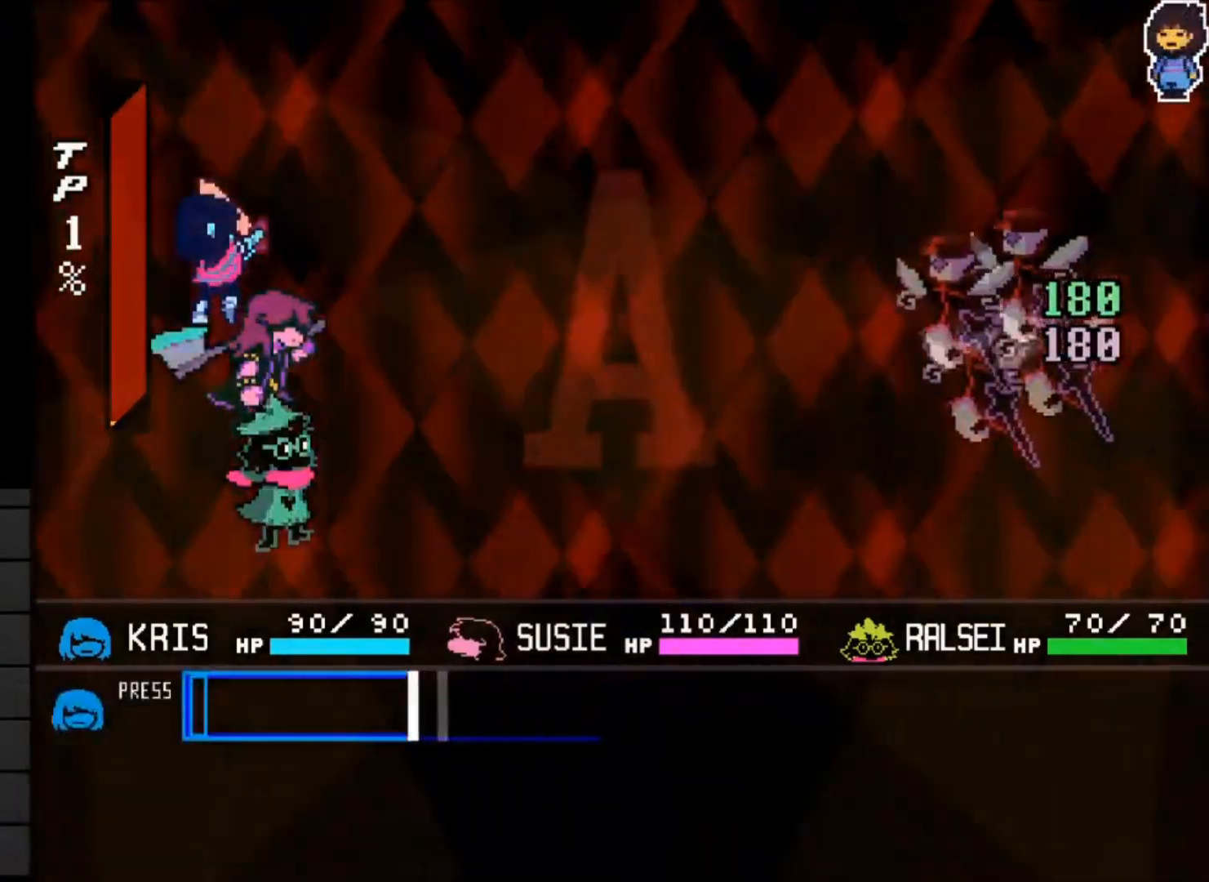
{"keys": ["z"], "events": [[483, "z", "down"]]}
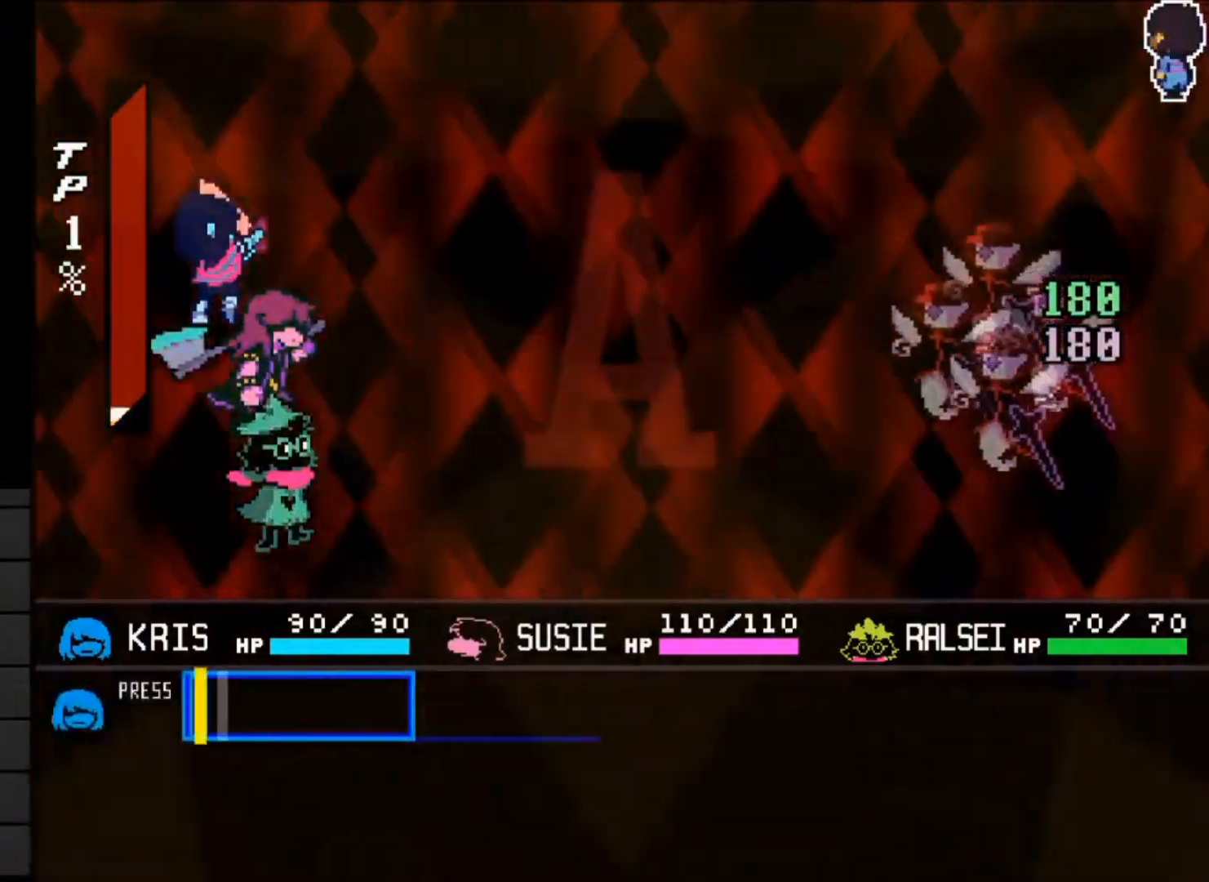
{"keys": [], "events": [[67, "z", "up"]]}
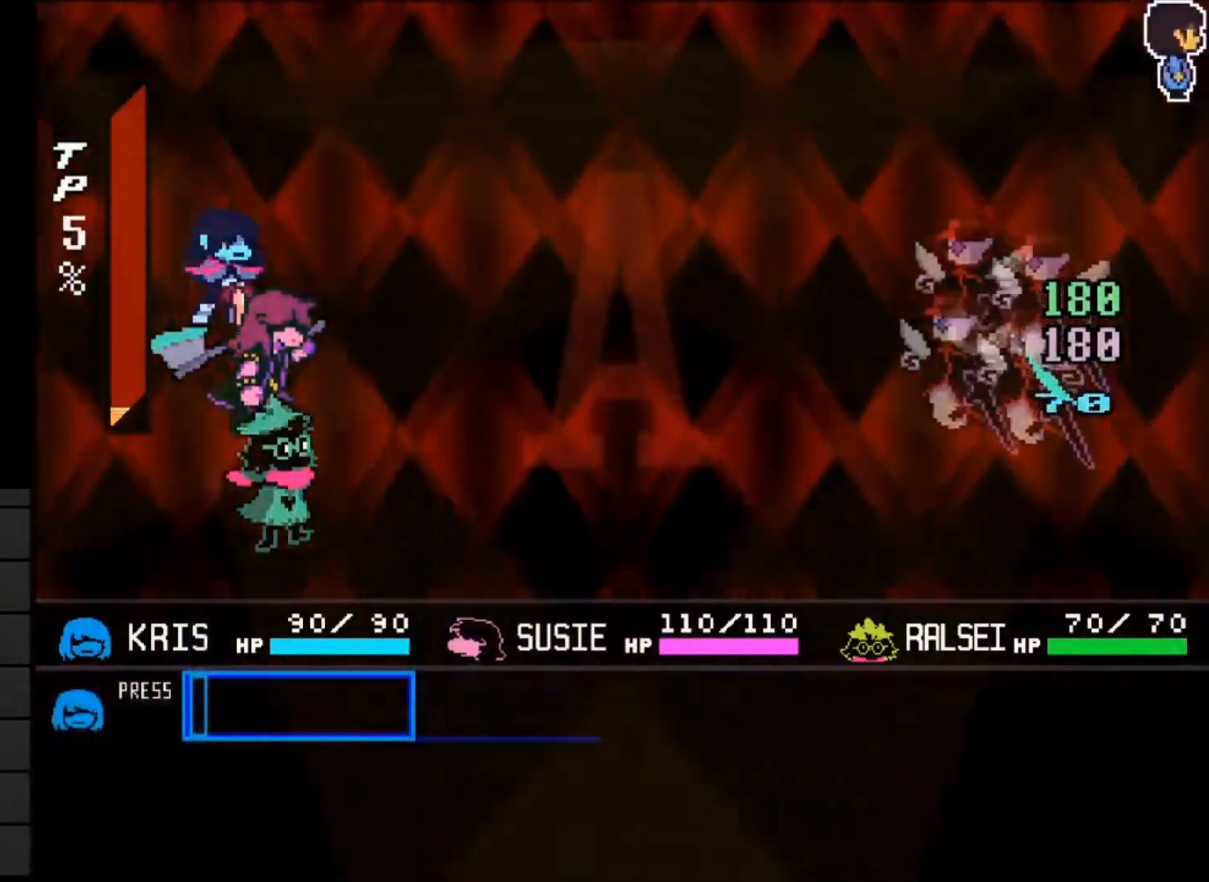
{"keys": [], "events": []}
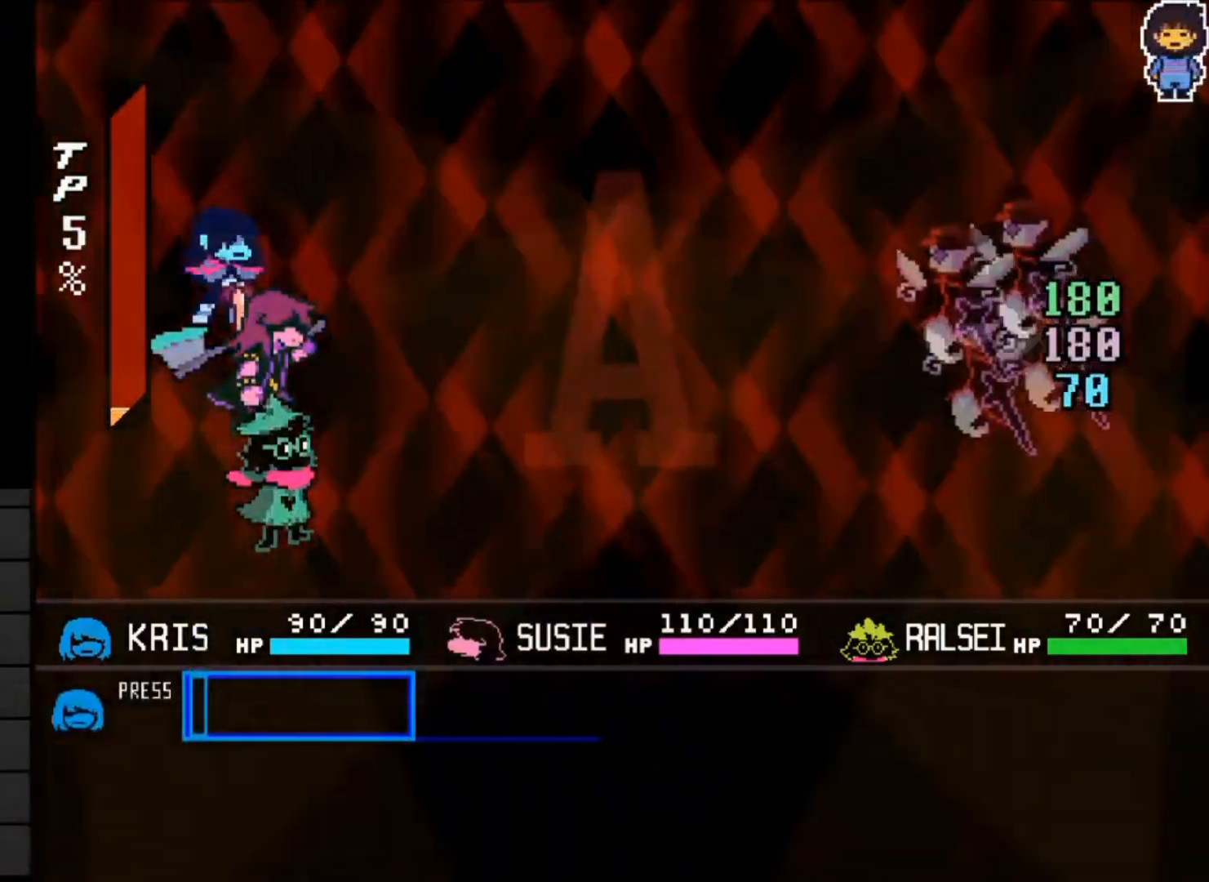
{"keys": [], "events": []}
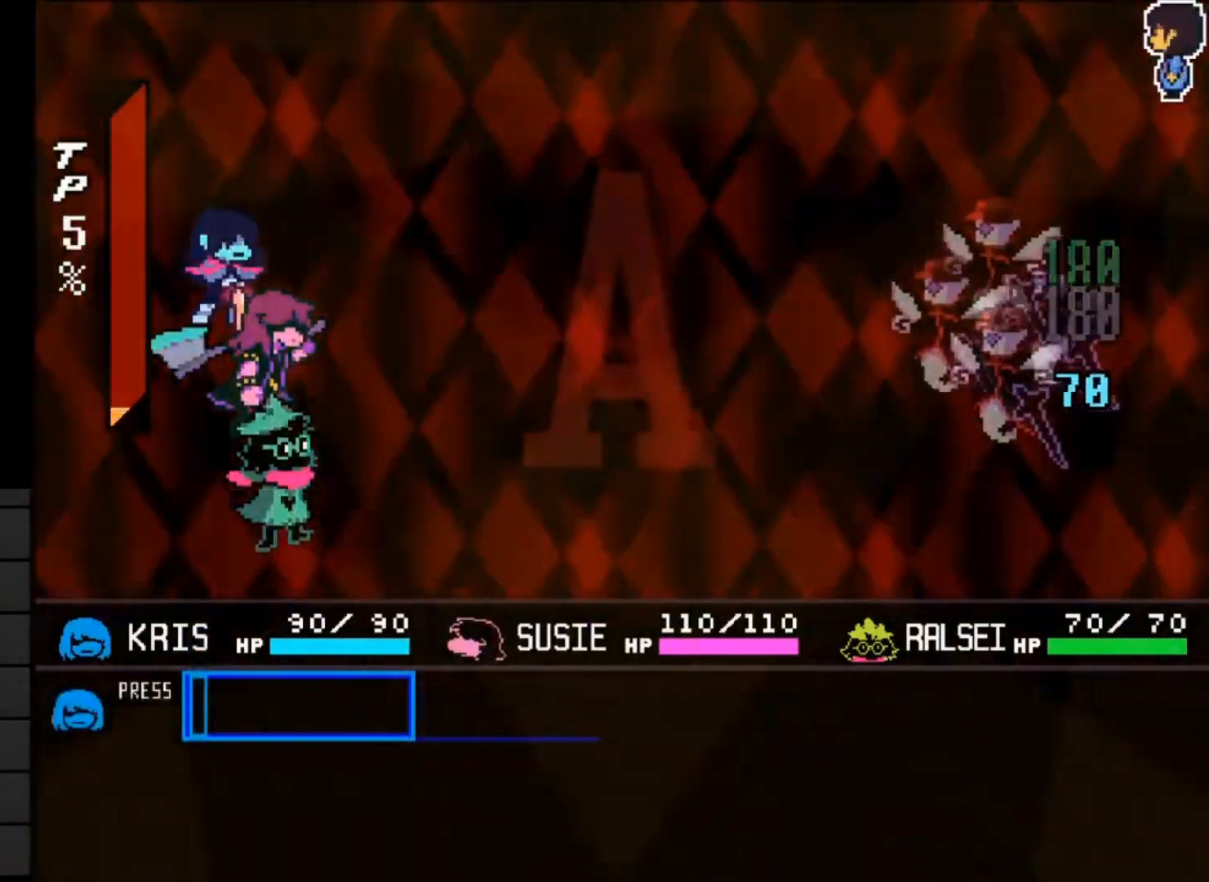
{"keys": [], "events": []}
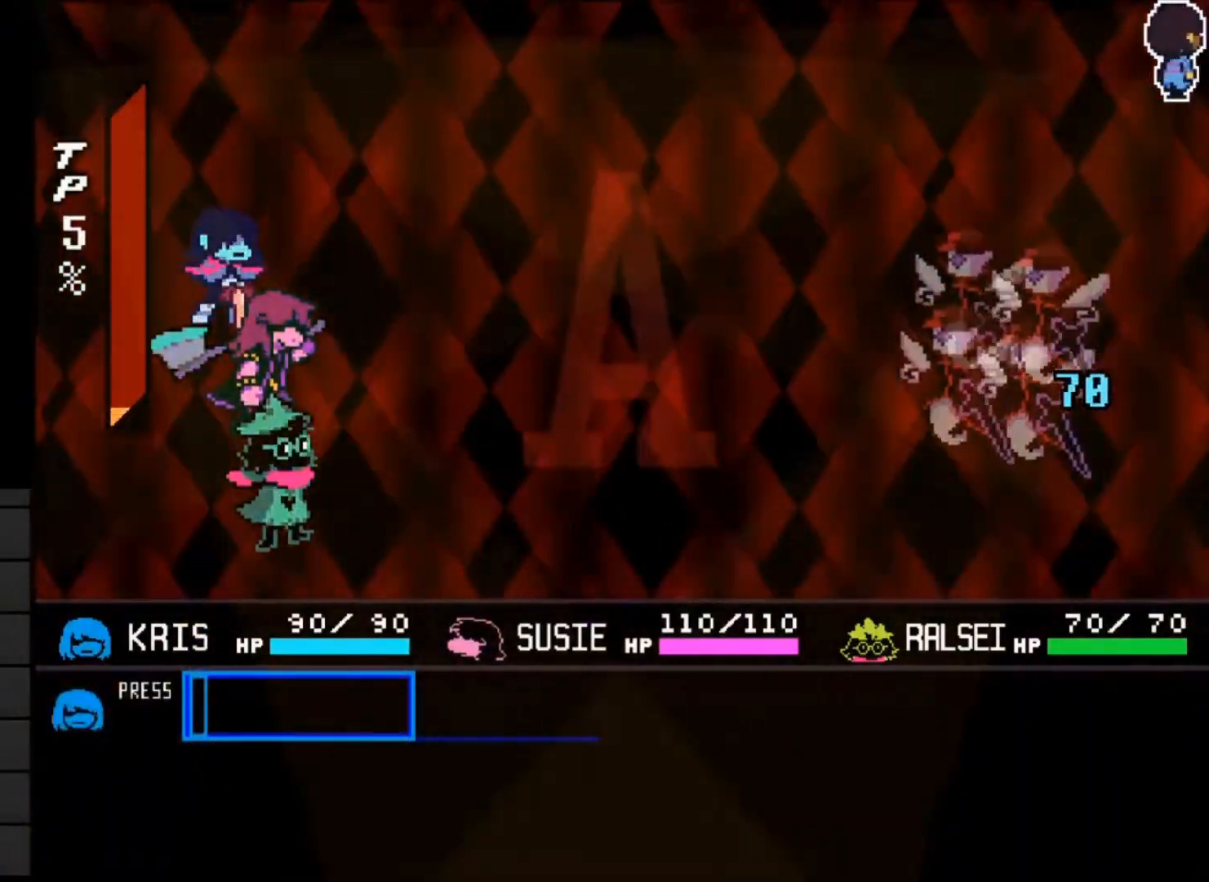
{"keys": [], "events": []}
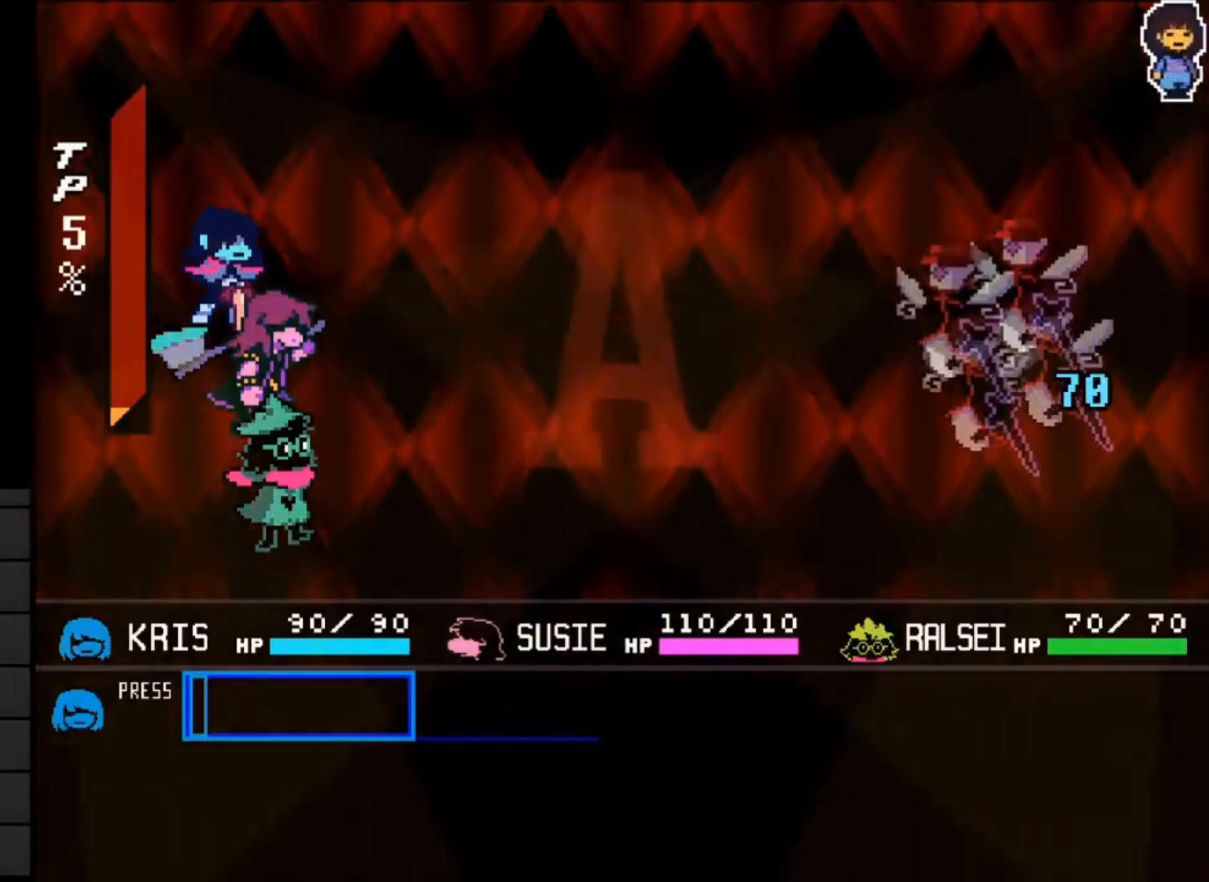
{"keys": ["x"], "events": [[467, "x", "down"]]}
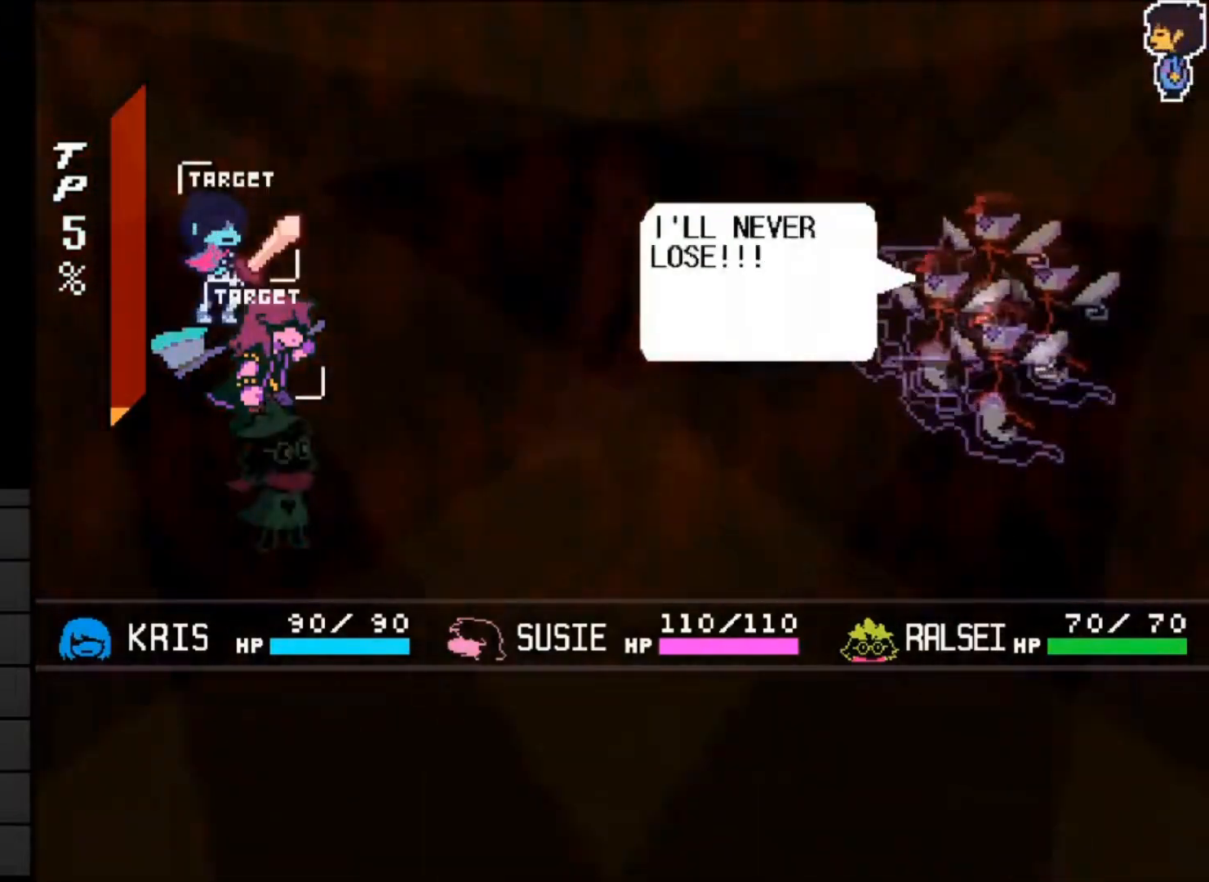
{"keys": [], "events": [[67, "x", "up"], [267, "z", "down"], [333, "z", "up"]]}
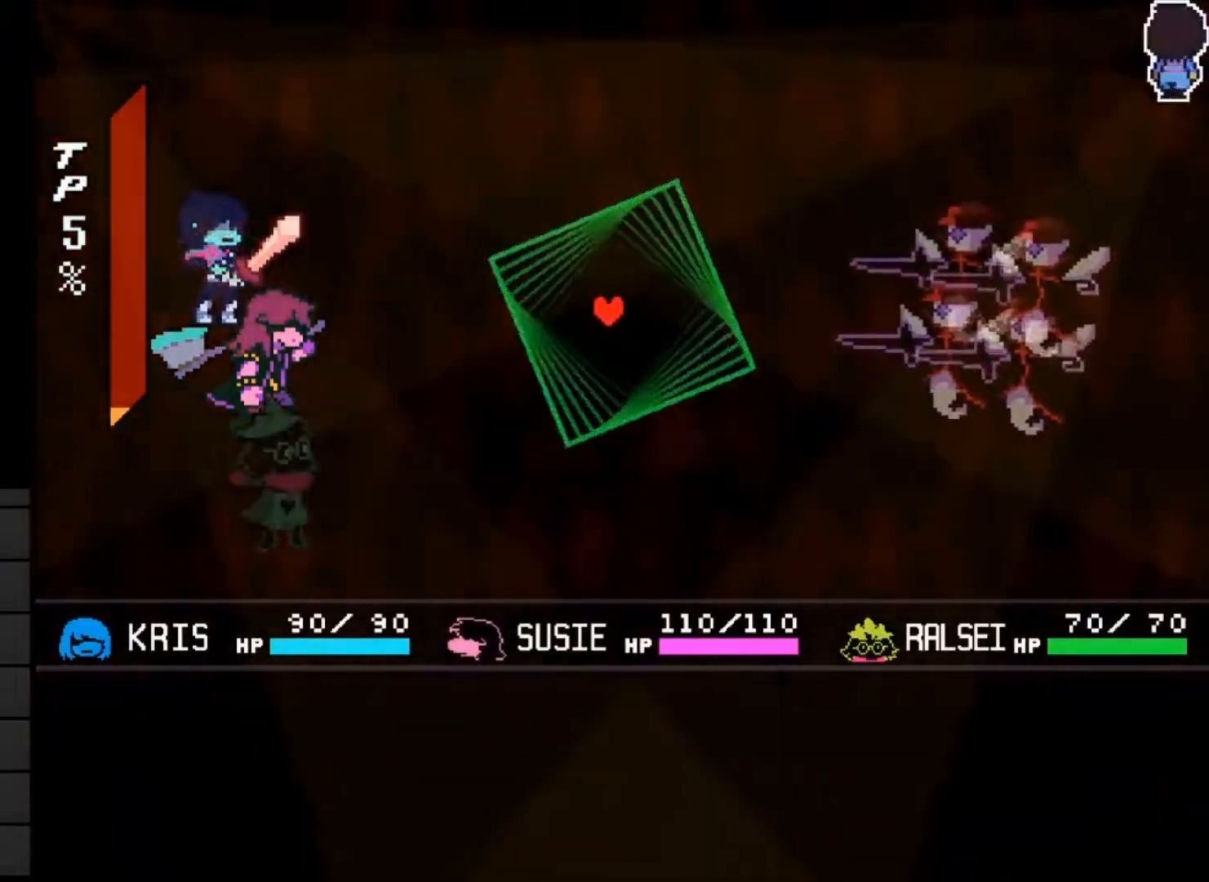
{"keys": [], "events": []}
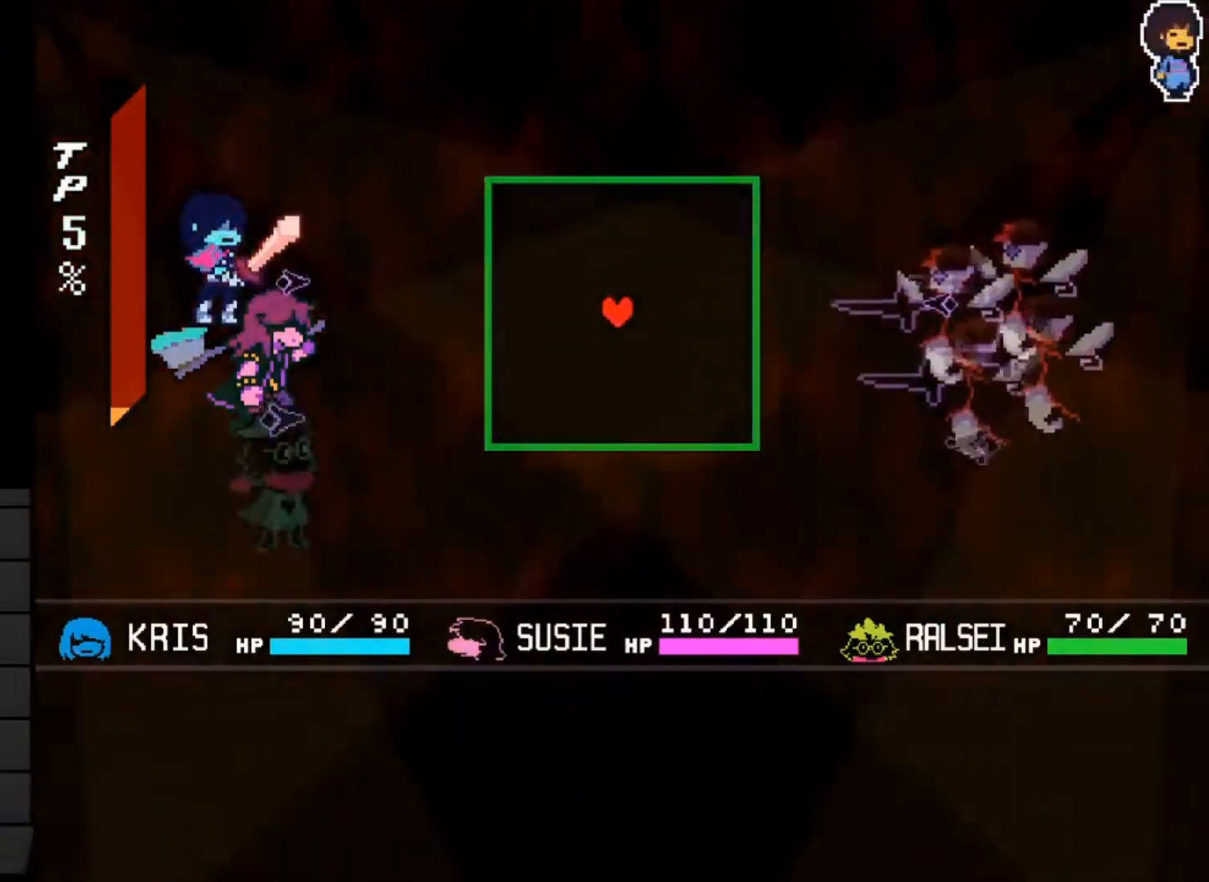
{"keys": ["down"], "events": [[467, "down", "down"]]}
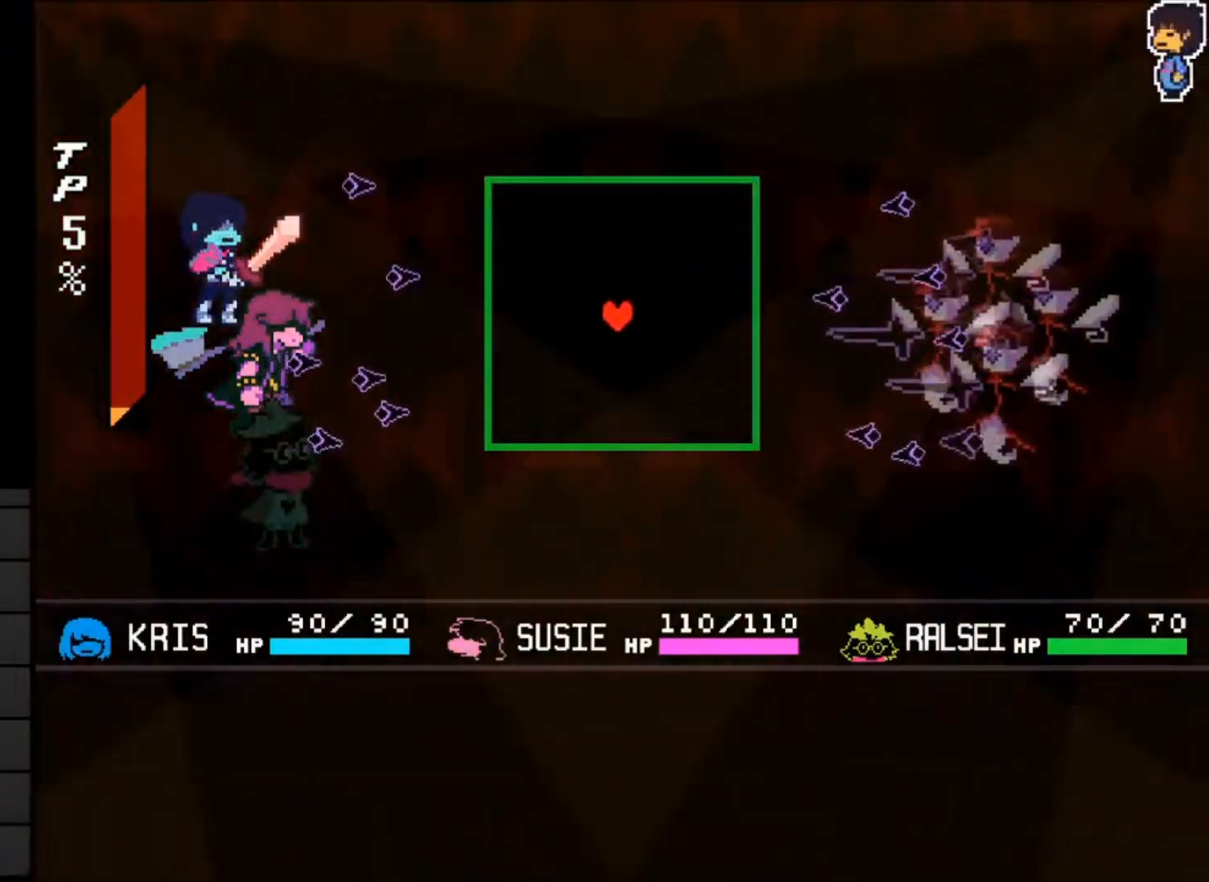
{"keys": [], "events": [[100, "down", "up"], [200, "left", "down"], [333, "left", "up"]]}
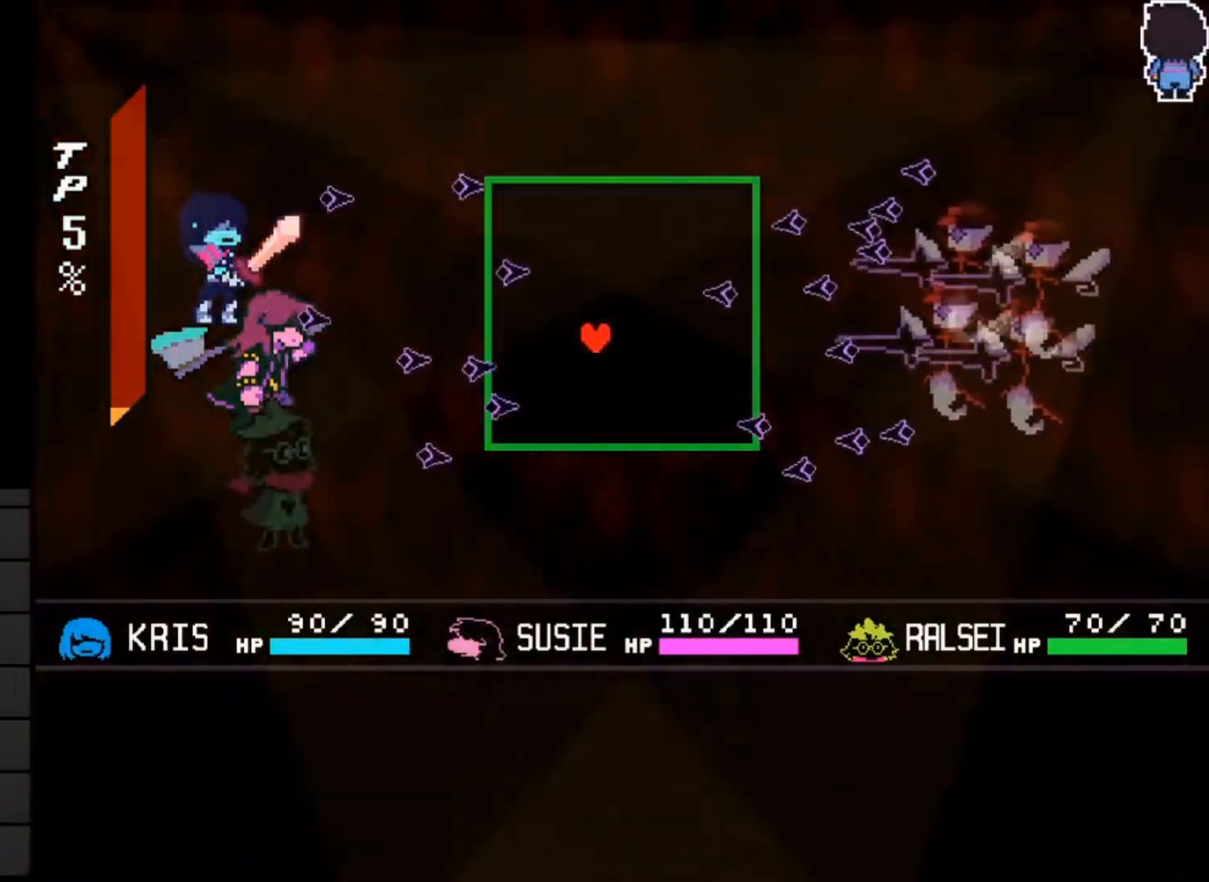
{"keys": ["left", "up"], "events": [[400, "left", "down"], [400, "up", "down"]]}
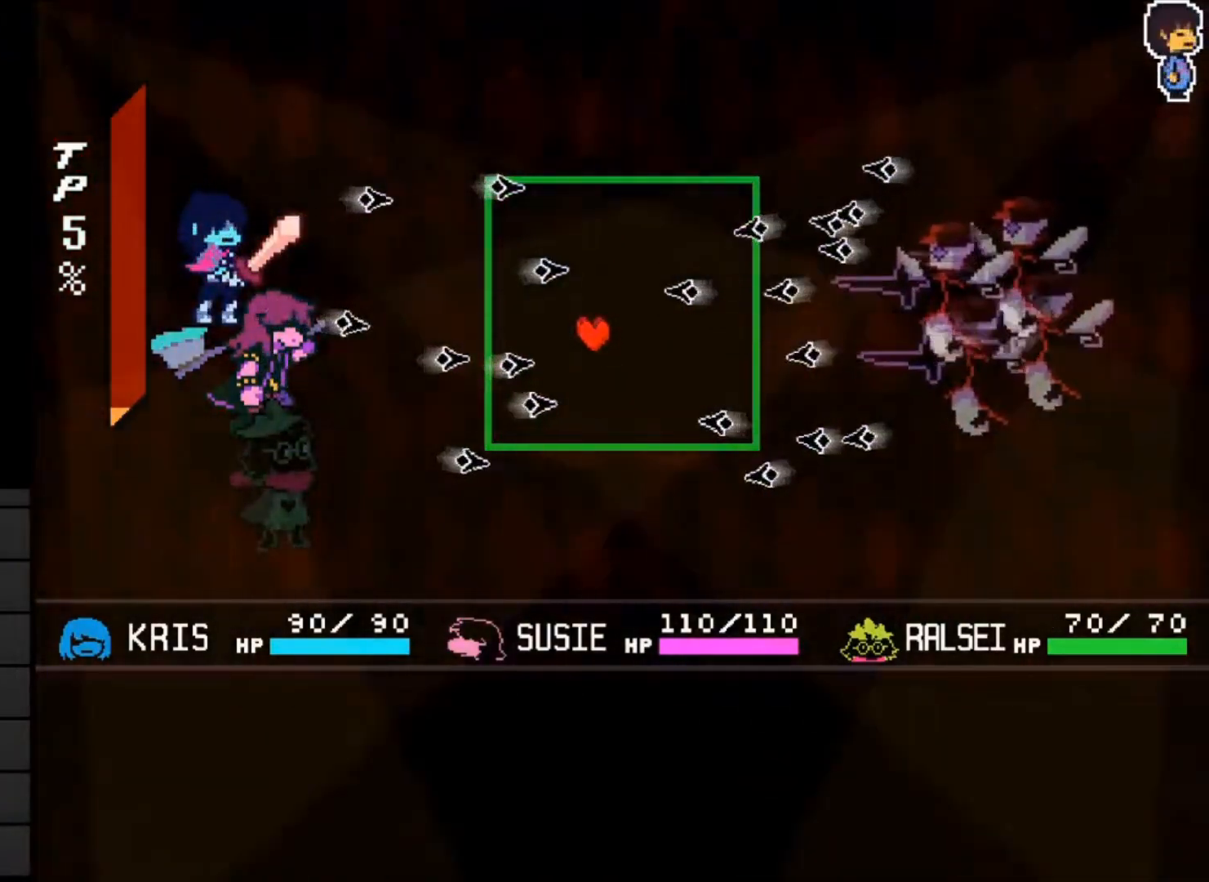
{"keys": ["left", "up"], "events": [[100, "up", "up"], [233, "up", "down"], [333, "up", "up"], [500, "up", "down"]]}
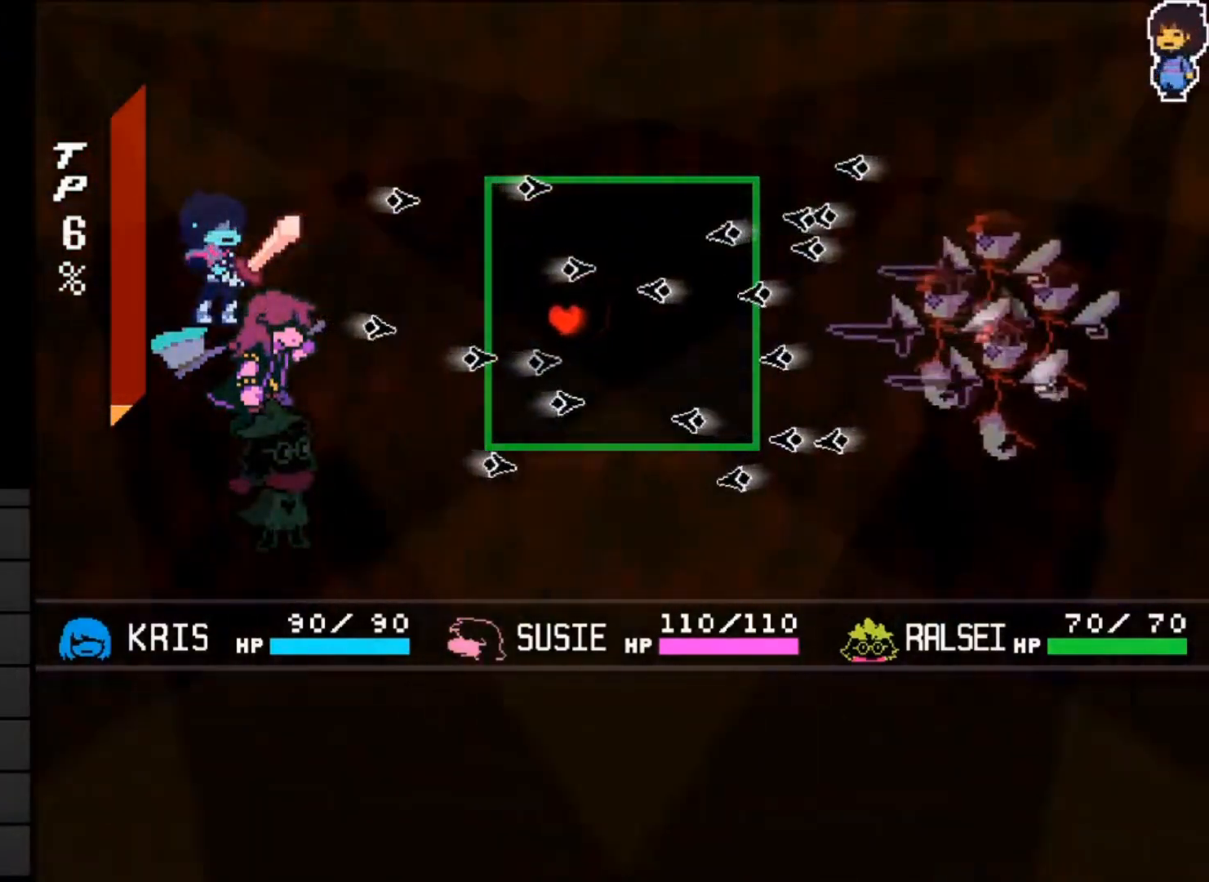
{"keys": ["left"], "events": [[167, "up", "up"]]}
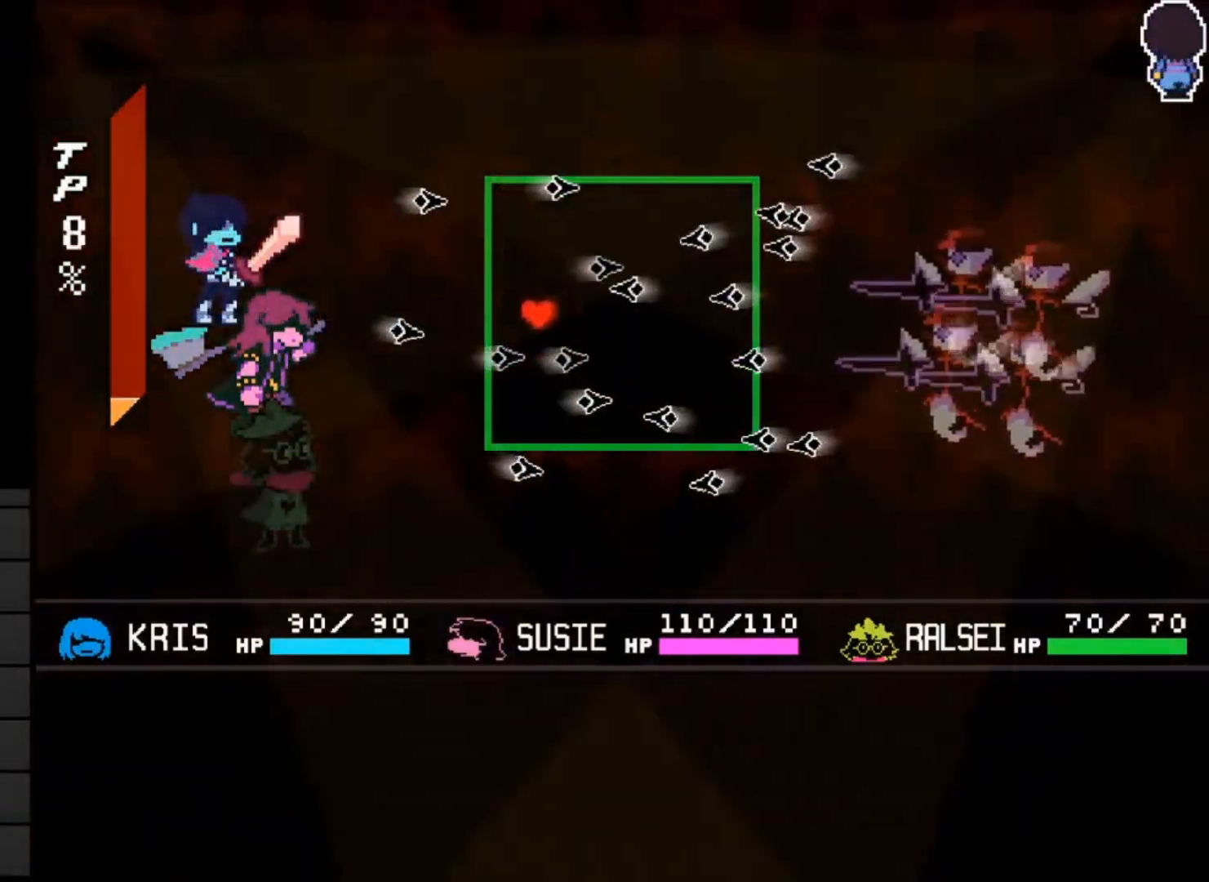
{"keys": ["left"], "events": [[400, "up", "down"], [500, "up", "up"]]}
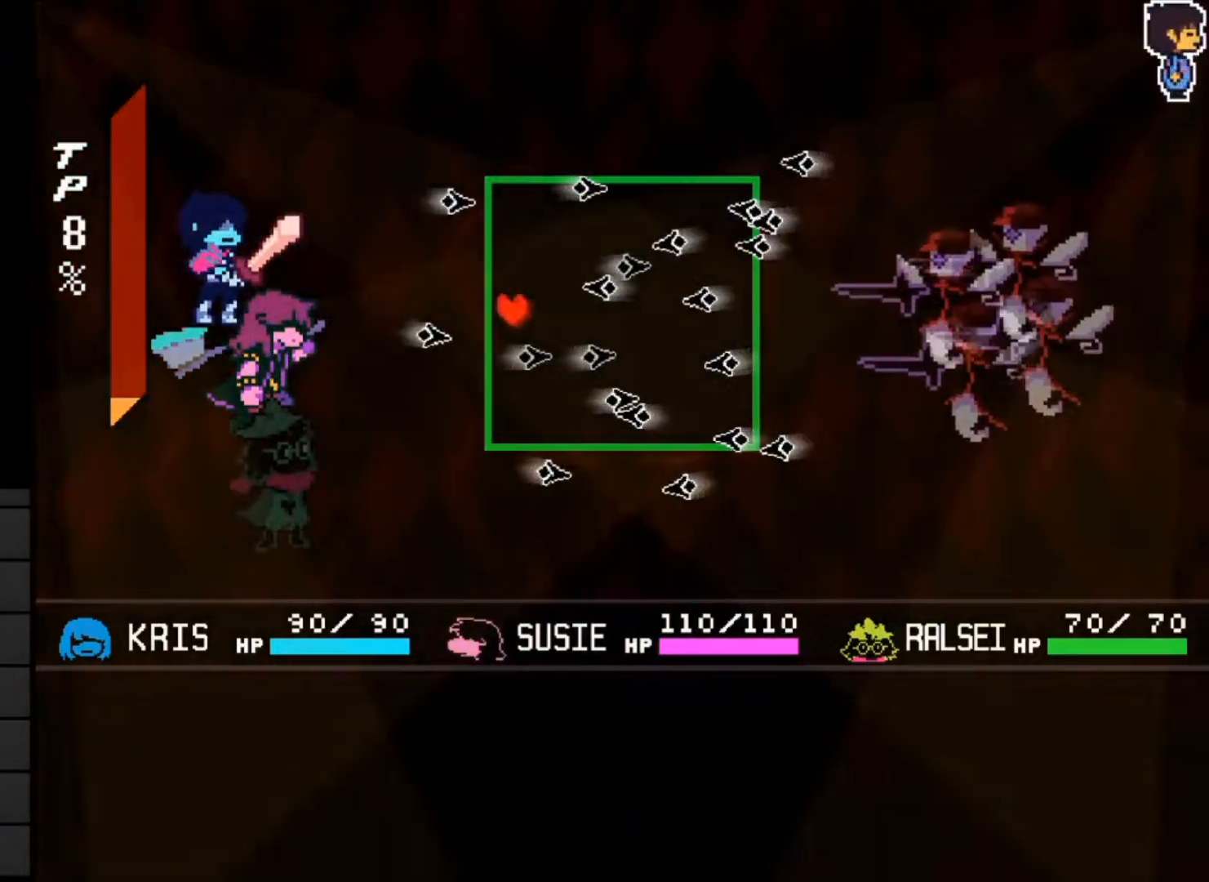
{"keys": ["down"], "events": [[67, "left", "up"], [500, "down", "down"]]}
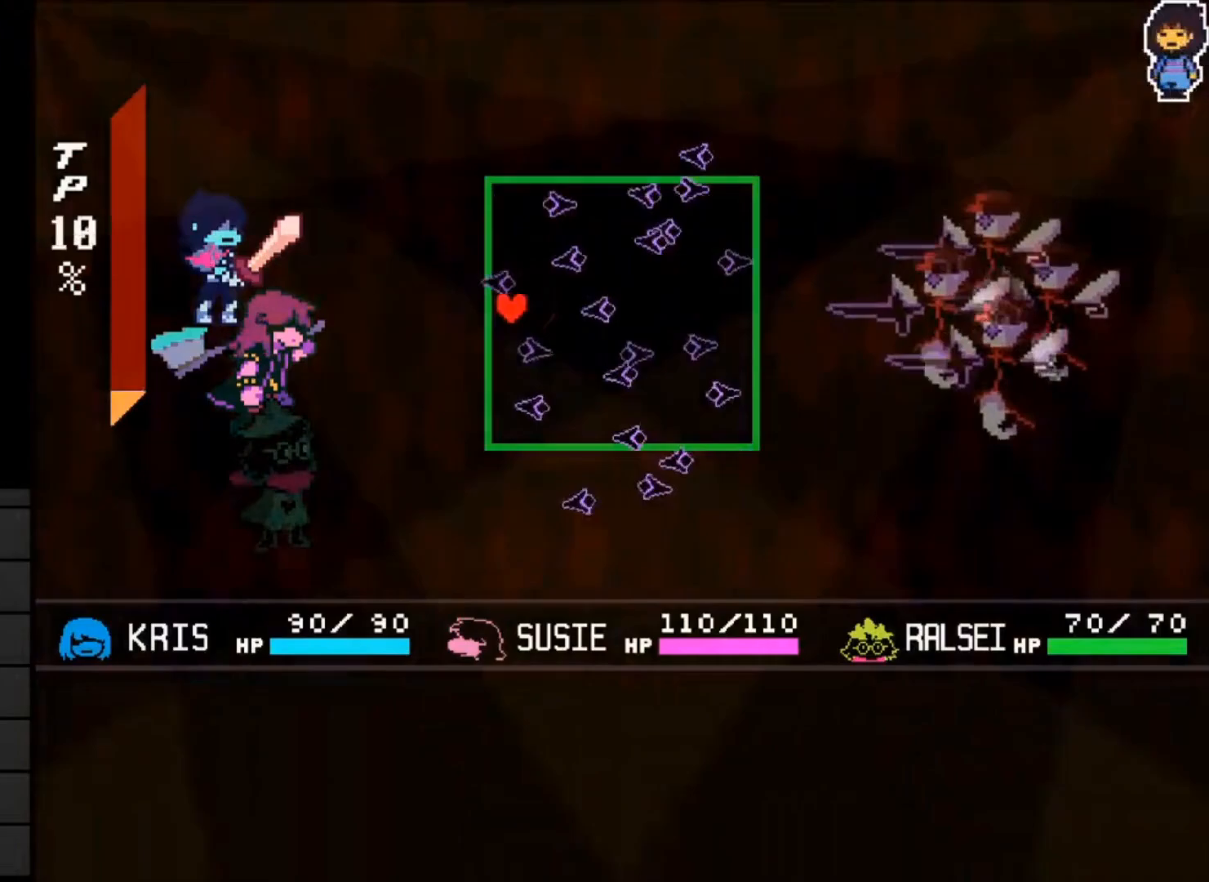
{"keys": ["up"], "events": [[233, "down", "up"], [500, "up", "down"]]}